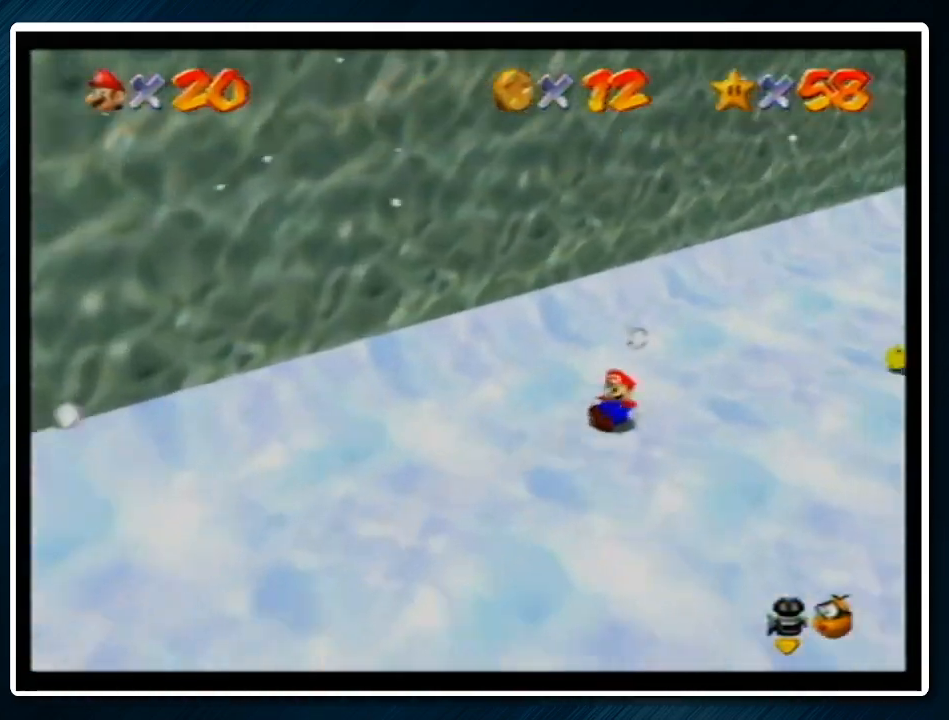
Gameplay with a controller (Nintendo layout); each line is a JSON object with the inputs held at the frame after it. "events" lists button and stick changes between this image and that frame as [ms after this image, input, new state], when the widget could be followed in between. Not read: L1 L3 R3.
{"buttons": [], "left_stick": "up-right", "events": [[33, "left_stick", "up-right"]]}
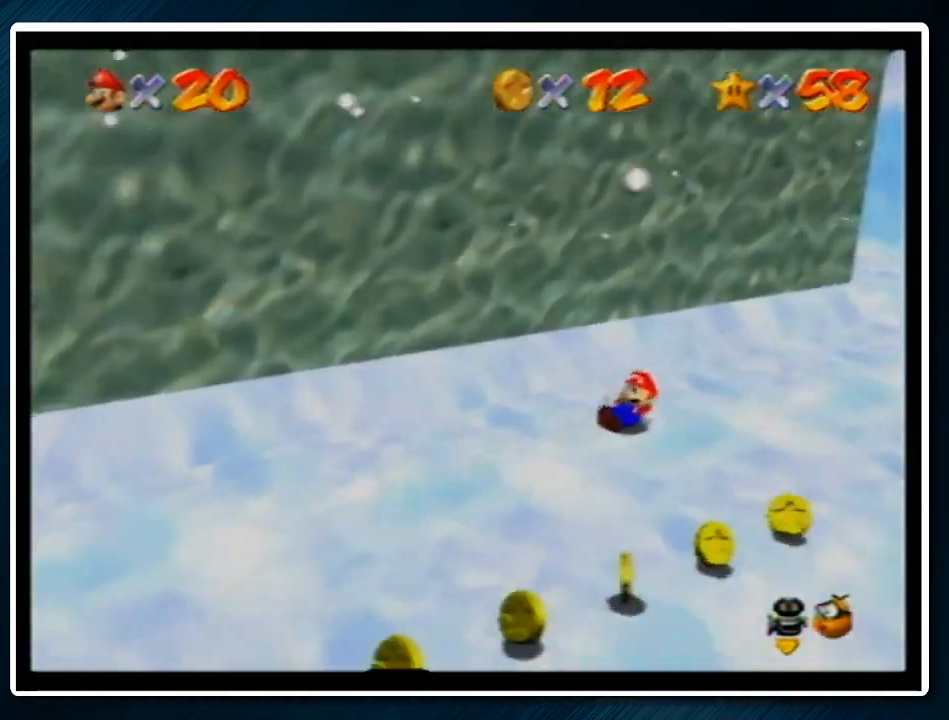
{"buttons": [], "left_stick": "up", "events": [[167, "left_stick", "up"]]}
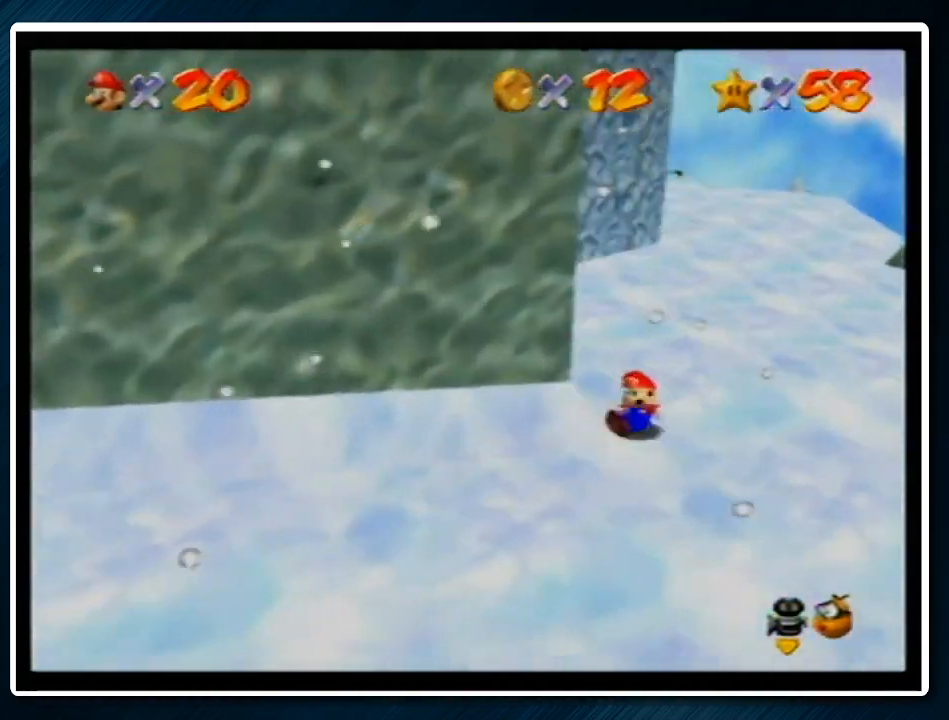
{"buttons": [], "left_stick": "up", "events": []}
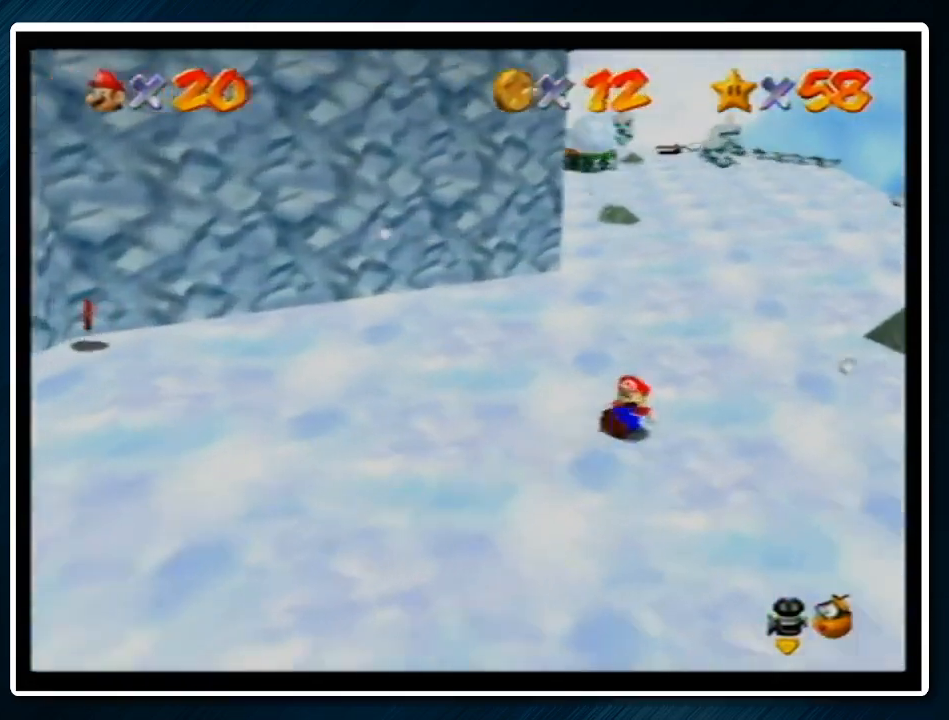
{"buttons": [], "left_stick": "up", "events": []}
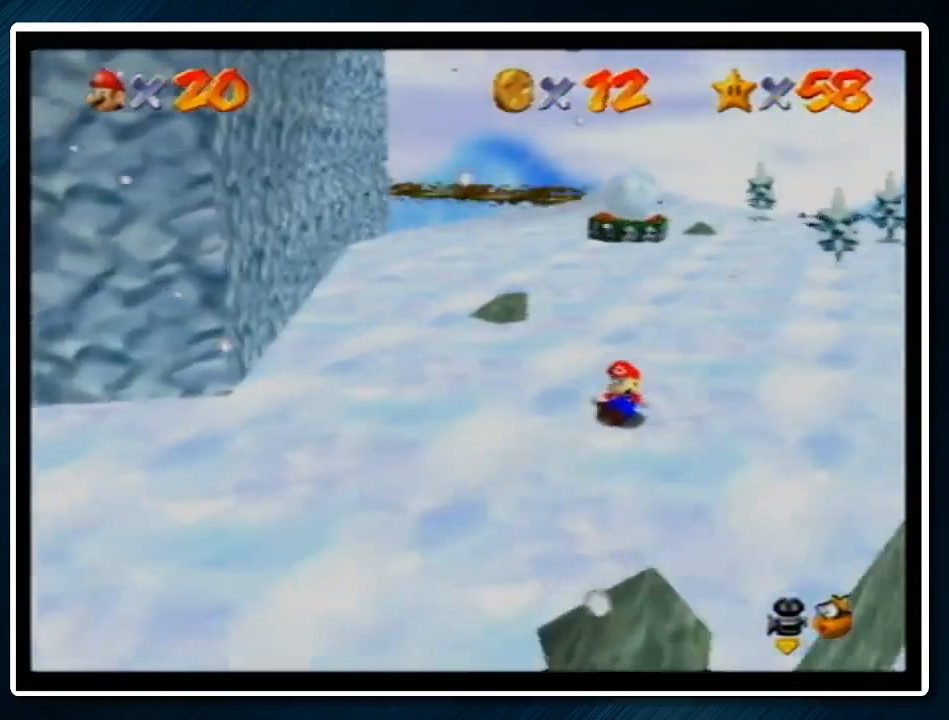
{"buttons": [], "left_stick": "up", "events": []}
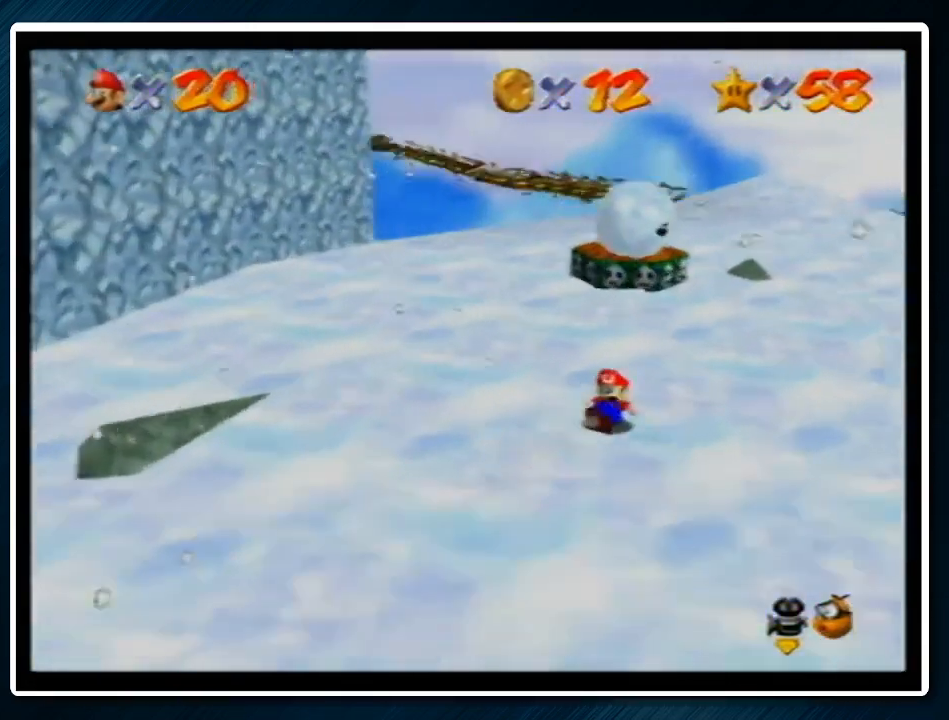
{"buttons": [], "left_stick": "up", "events": []}
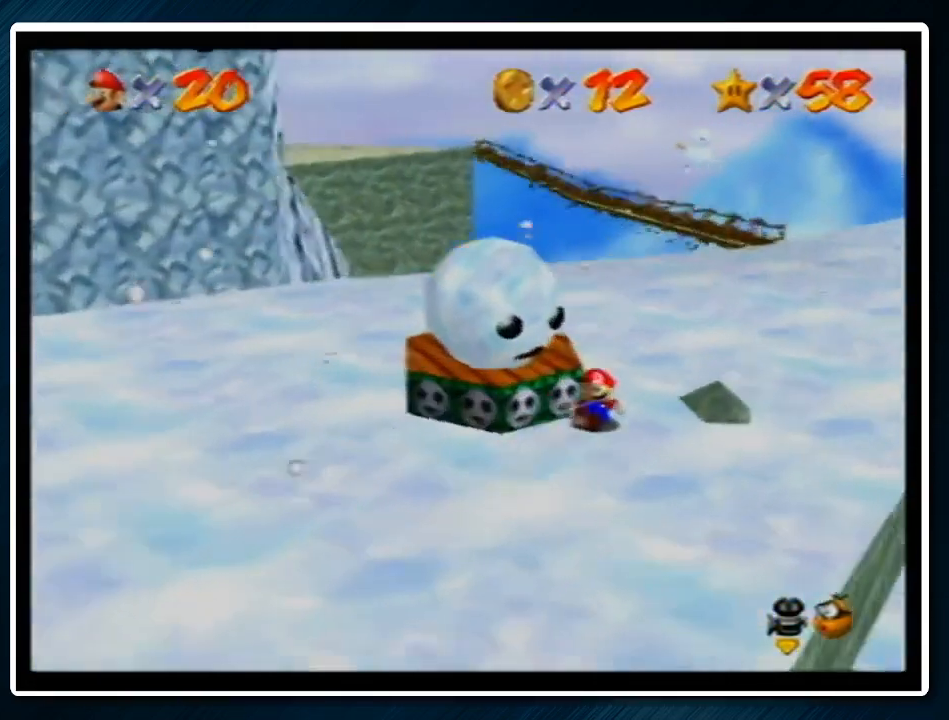
{"buttons": ["C_RIGHT"], "left_stick": "up-left", "events": [[33, "A", "down"], [67, "left_stick", "up-left"], [200, "A", "up"], [200, "Z", "down"], [300, "C_RIGHT", "down"], [400, "C_RIGHT", "up"], [433, "C_RIGHT", "down"], [433, "Z", "up"]]}
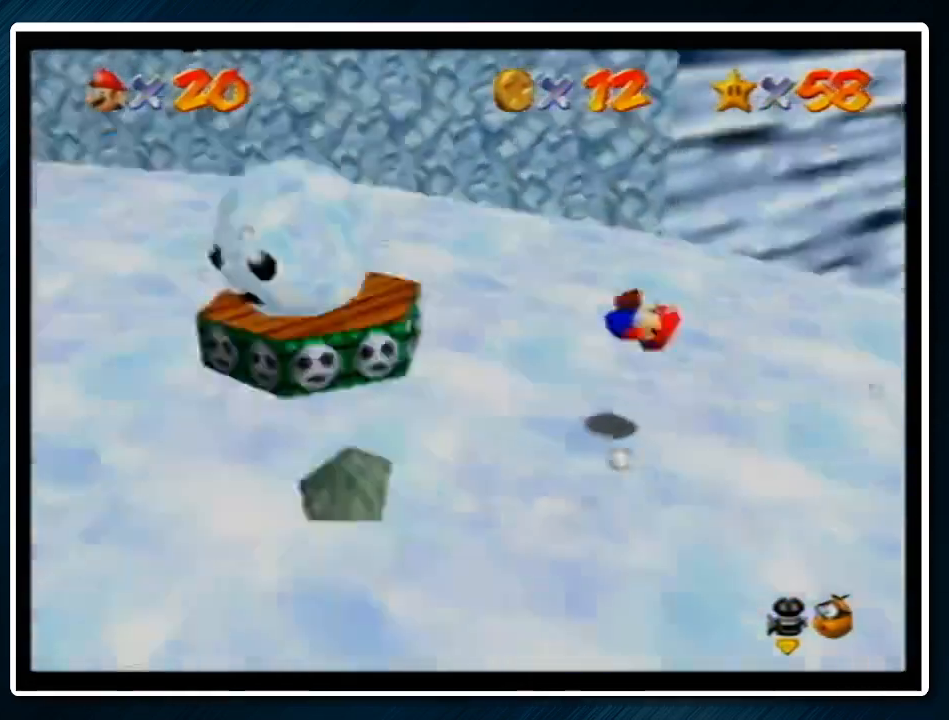
{"buttons": [], "left_stick": "up", "events": [[67, "C_RIGHT", "up"], [500, "left_stick", "up"]]}
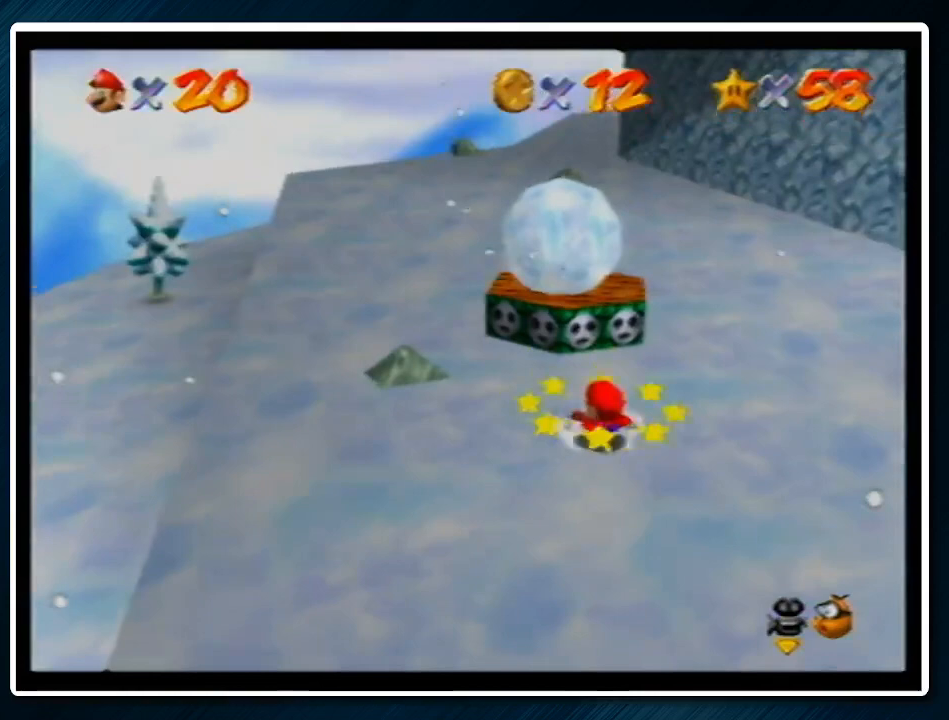
{"buttons": ["A"], "left_stick": "up-left", "events": [[333, "A", "down"], [500, "left_stick", "up-left"]]}
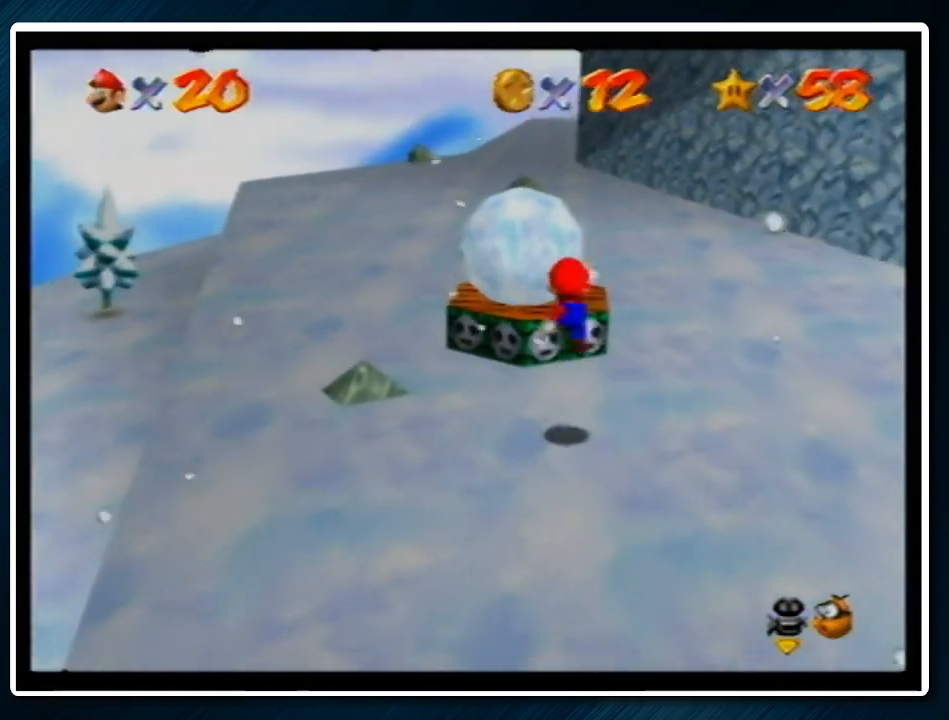
{"buttons": [], "left_stick": "center", "events": [[467, "A", "up"], [500, "left_stick", "center"]]}
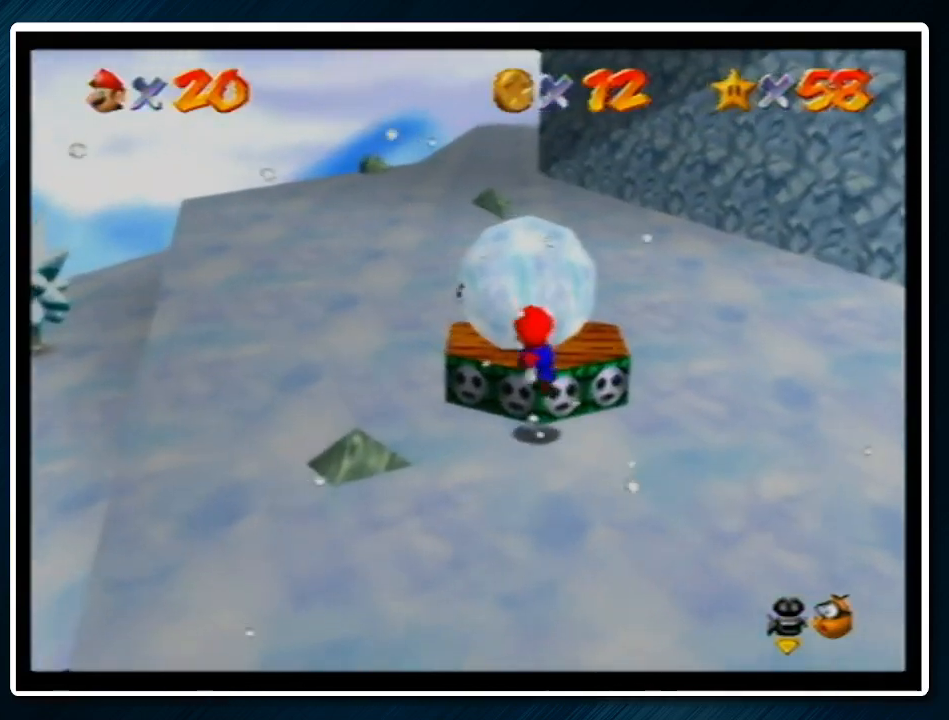
{"buttons": [], "left_stick": "center", "events": [[233, "A", "down"], [333, "A", "up"]]}
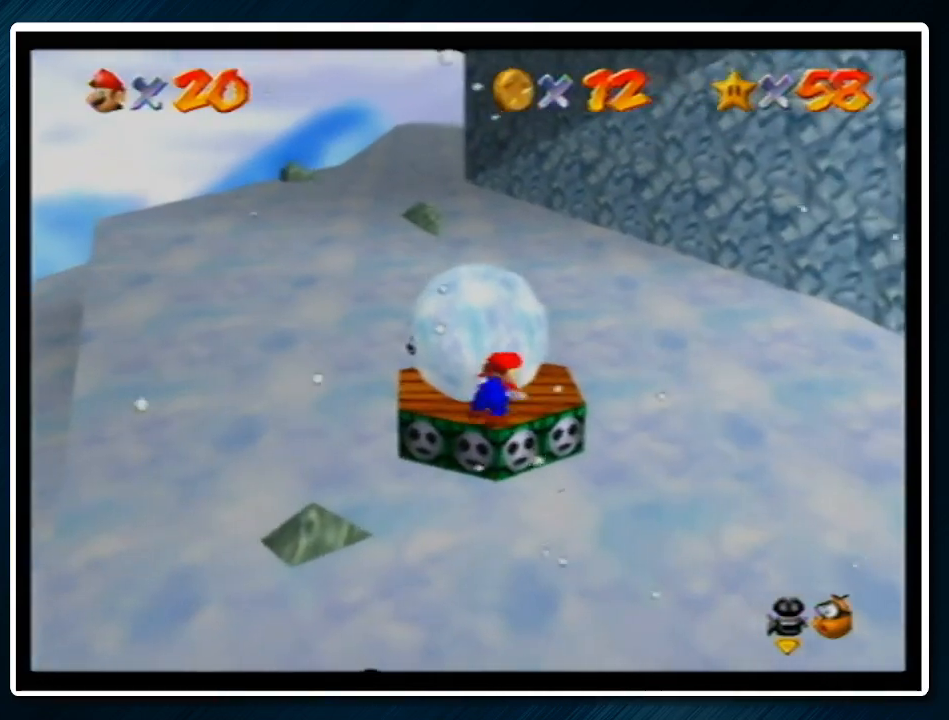
{"buttons": [], "left_stick": "center", "events": [[267, "left_stick", "up"], [367, "left_stick", "center"]]}
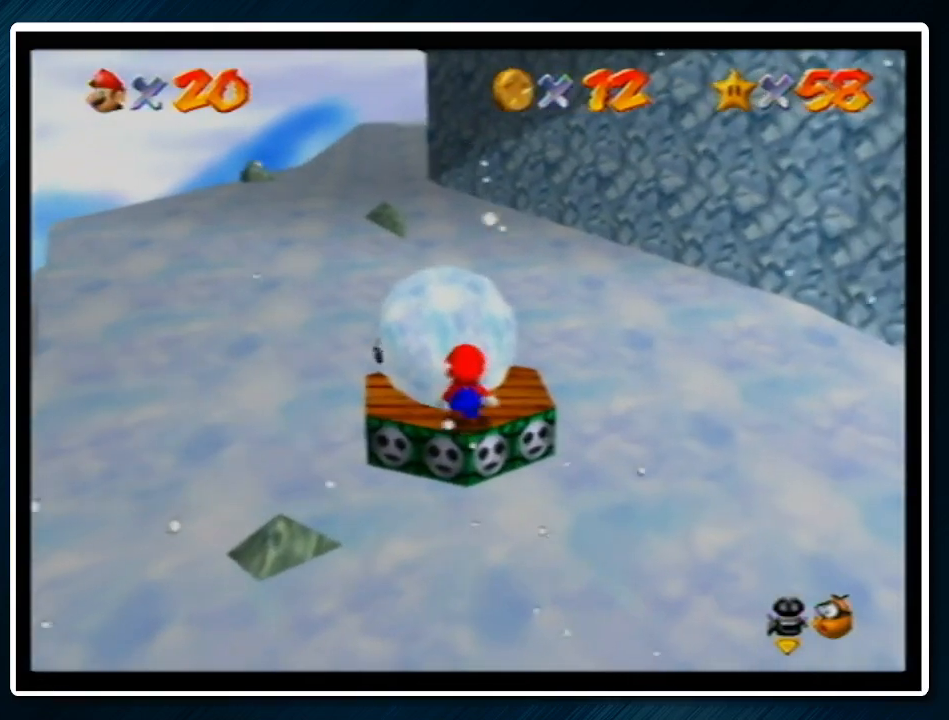
{"buttons": [], "left_stick": "right", "events": [[400, "left_stick", "right"]]}
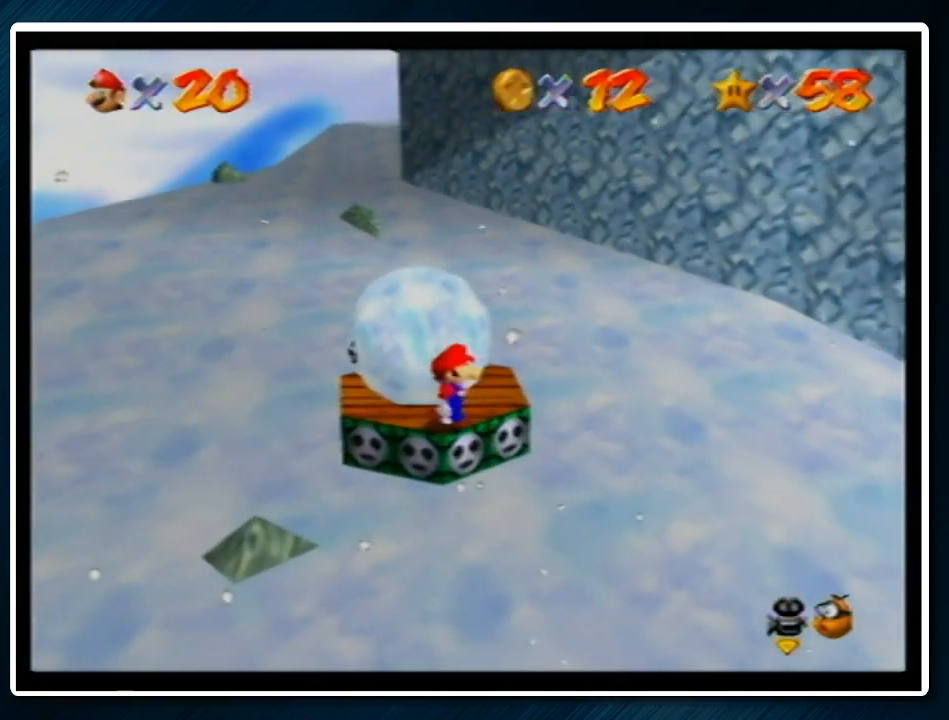
{"buttons": ["C_RIGHT"], "left_stick": "center", "events": [[33, "left_stick", "center"], [467, "C_RIGHT", "down"]]}
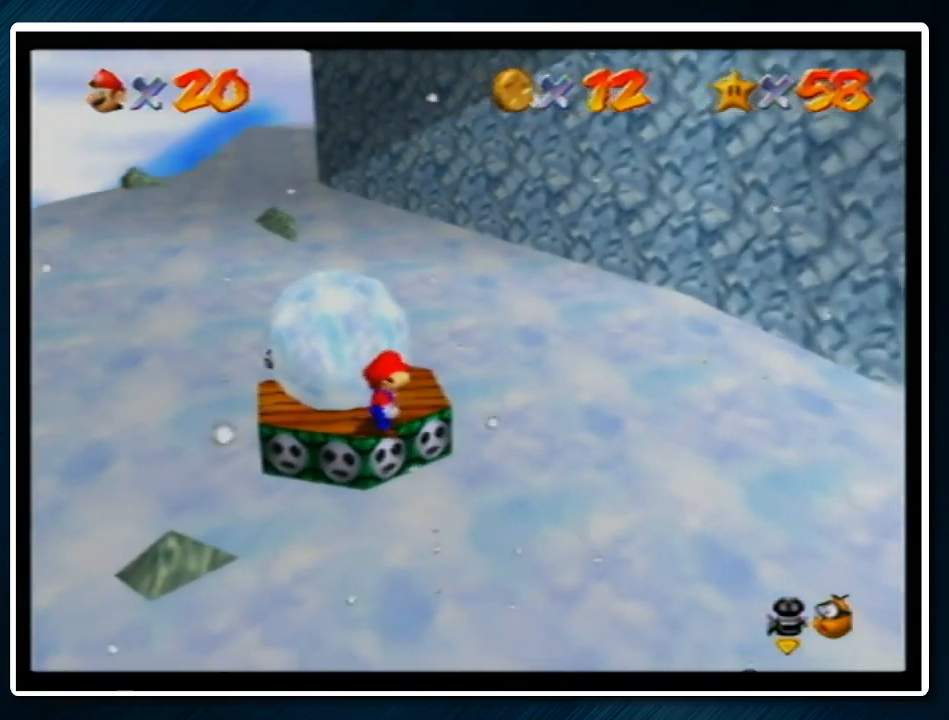
{"buttons": ["Z"], "left_stick": "center", "events": [[67, "C_RIGHT", "up"], [200, "Z", "down"]]}
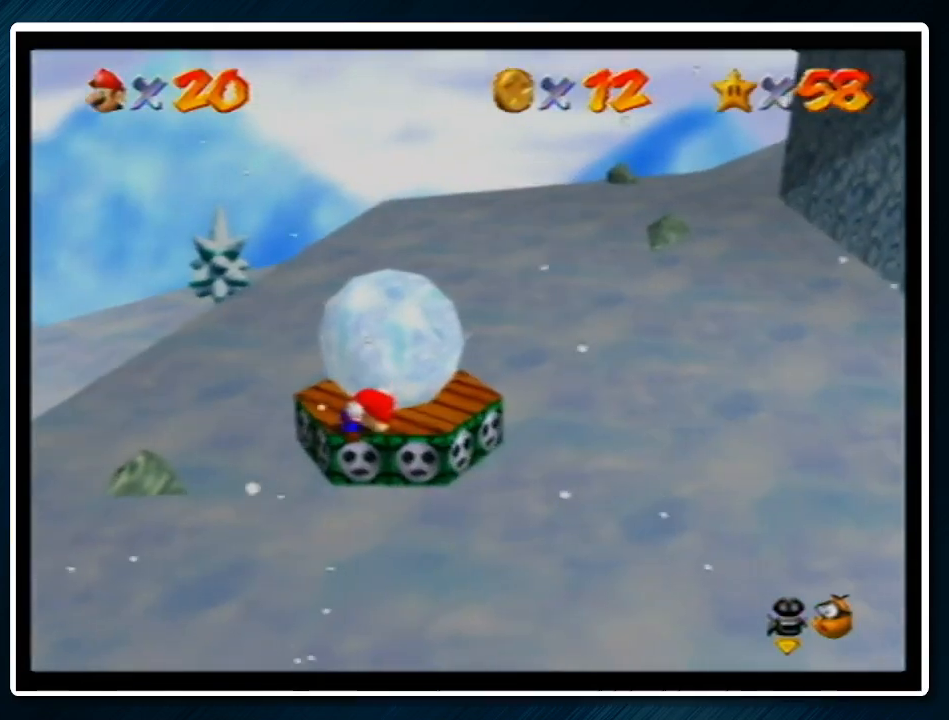
{"buttons": ["Z"], "left_stick": "center", "events": []}
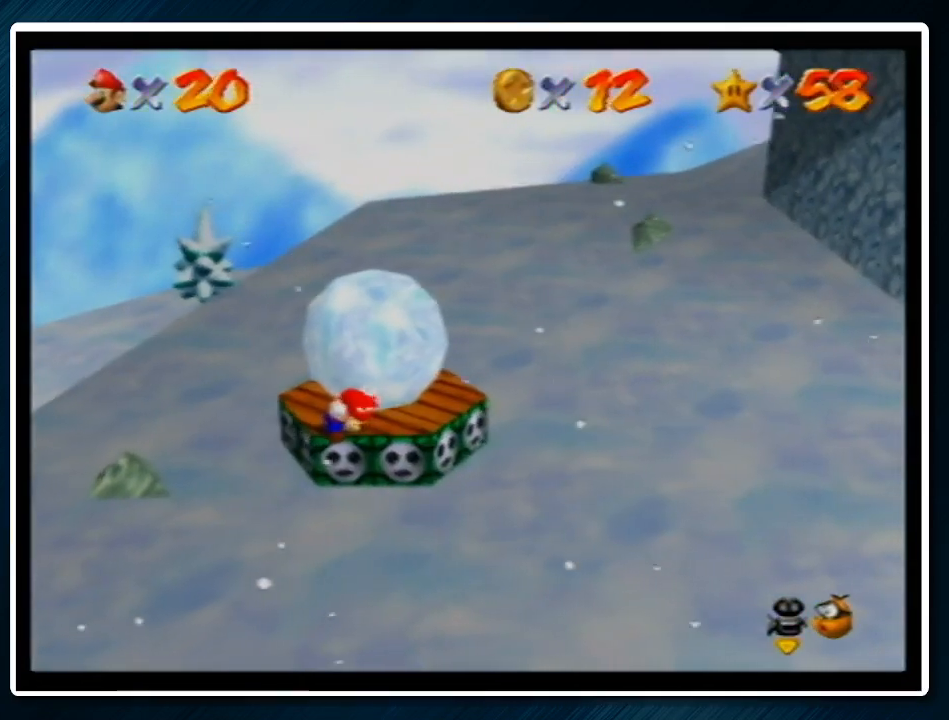
{"buttons": ["Z"], "left_stick": "center", "events": []}
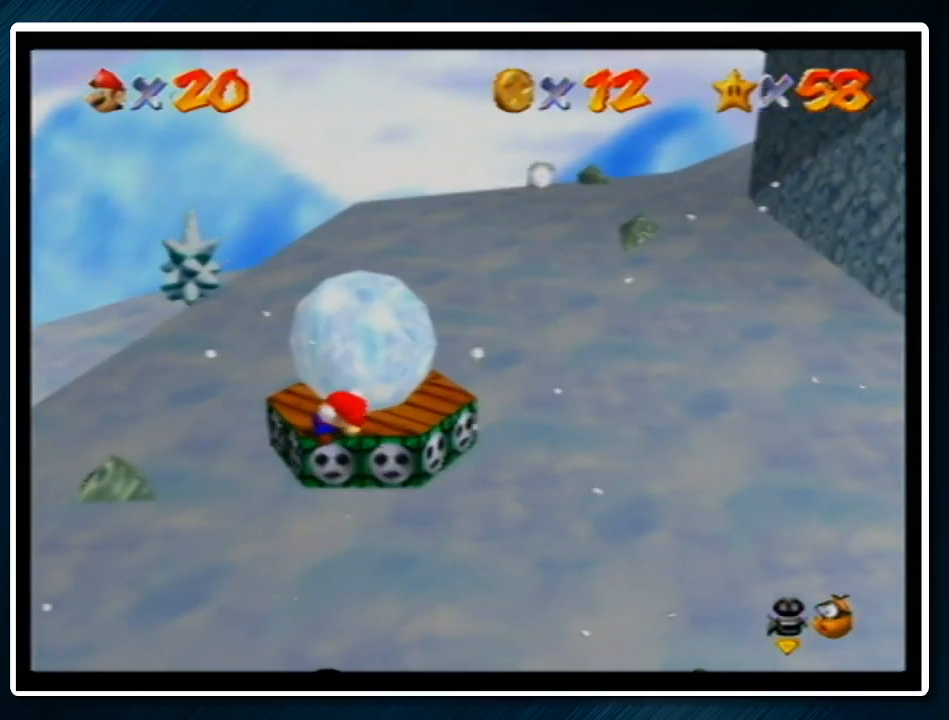
{"buttons": ["Z"], "left_stick": "center", "events": []}
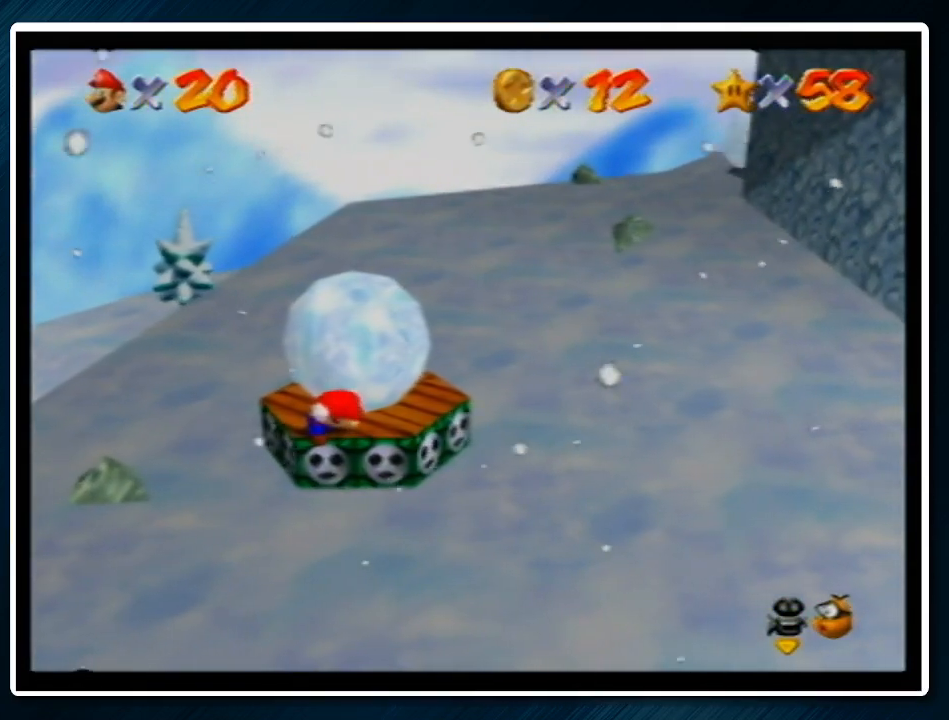
{"buttons": ["Z"], "left_stick": "center", "events": []}
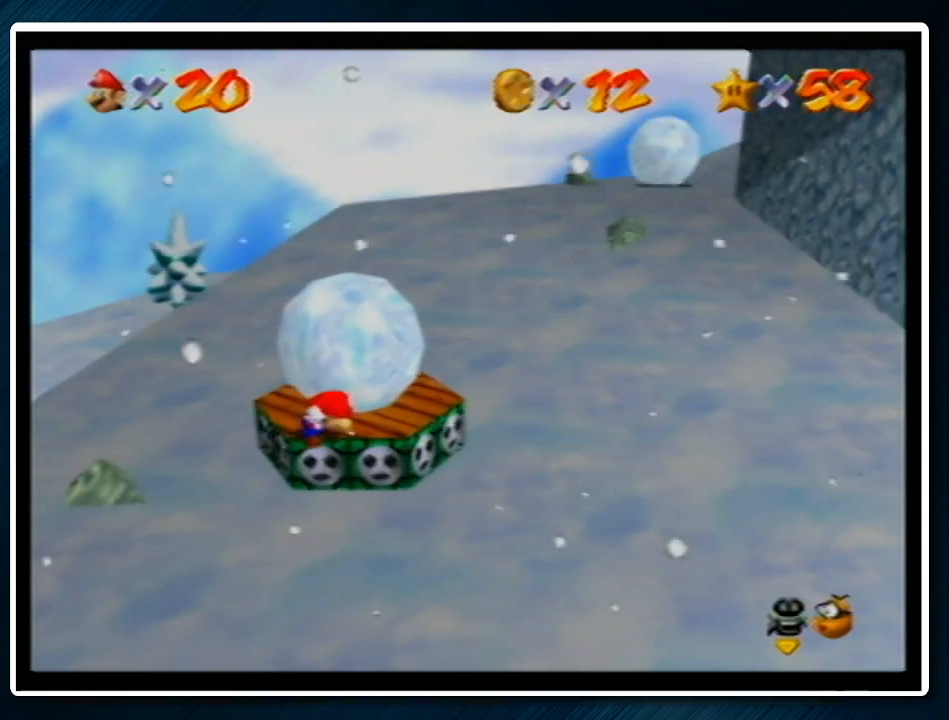
{"buttons": ["Z"], "left_stick": "center", "events": []}
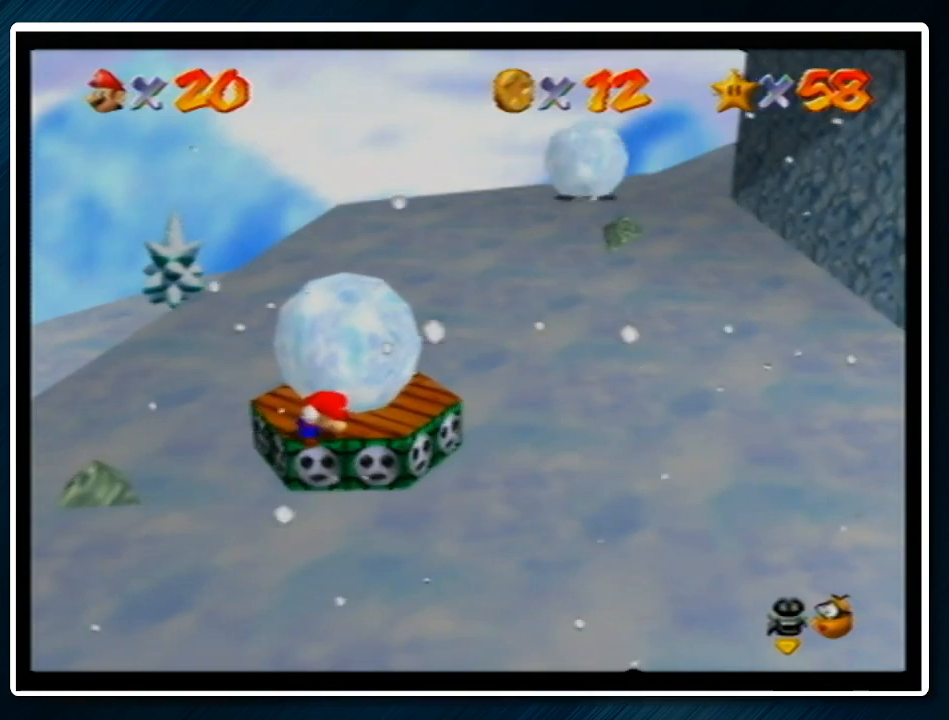
{"buttons": ["A", "Z"], "left_stick": "center", "events": [[233, "A", "down"]]}
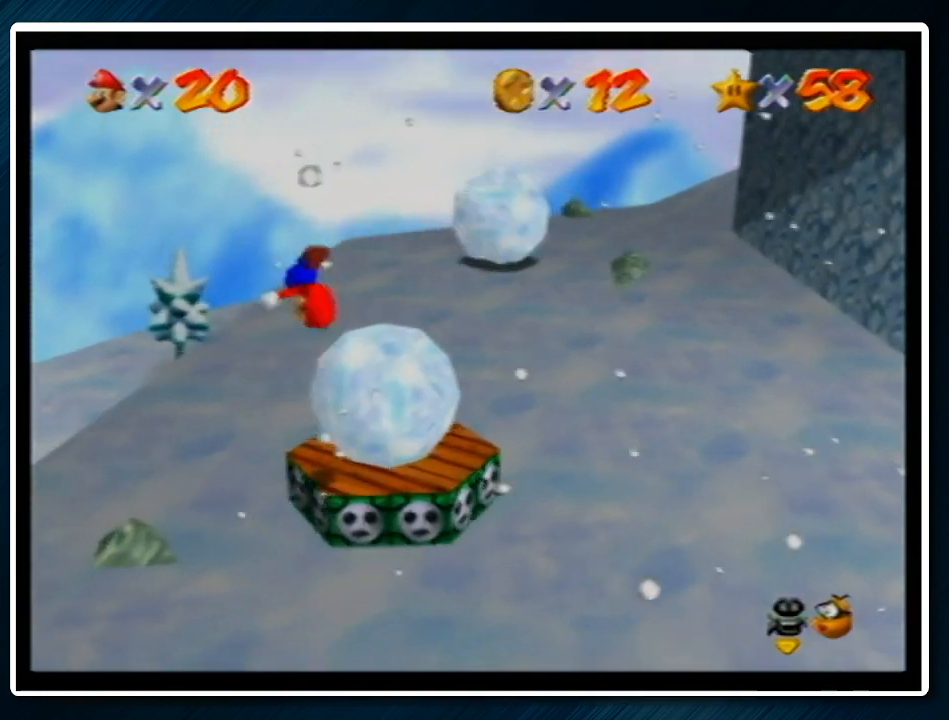
{"buttons": ["A"], "left_stick": "up", "events": [[100, "left_stick", "up"], [233, "Z", "up"], [267, "left_stick", "center"], [400, "left_stick", "up"]]}
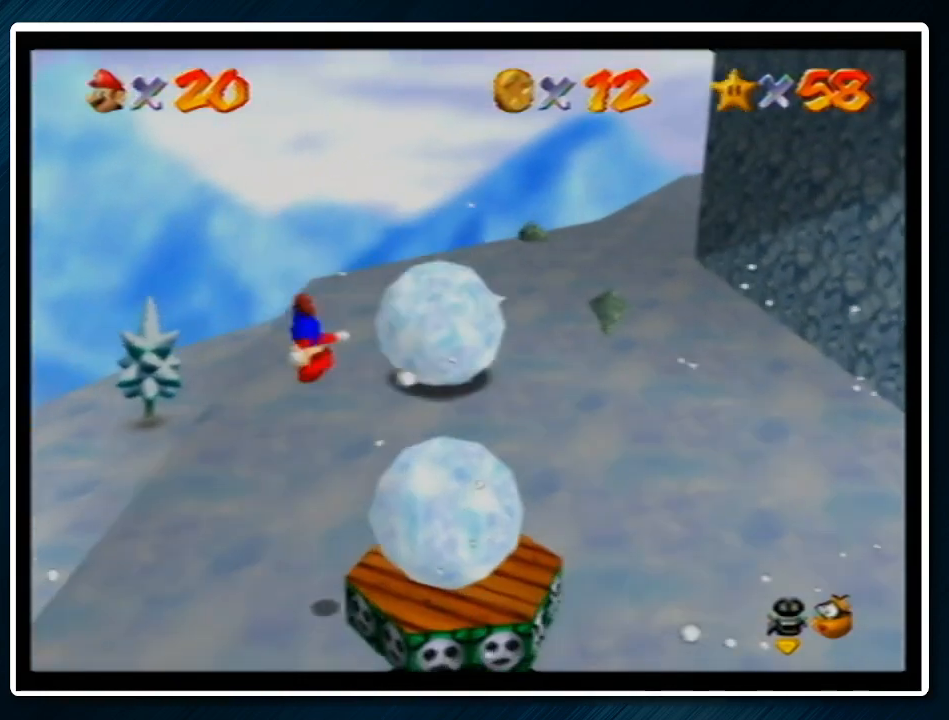
{"buttons": [], "left_stick": "center", "events": [[167, "A", "up"], [167, "left_stick", "center"], [267, "left_stick", "up"], [433, "left_stick", "center"]]}
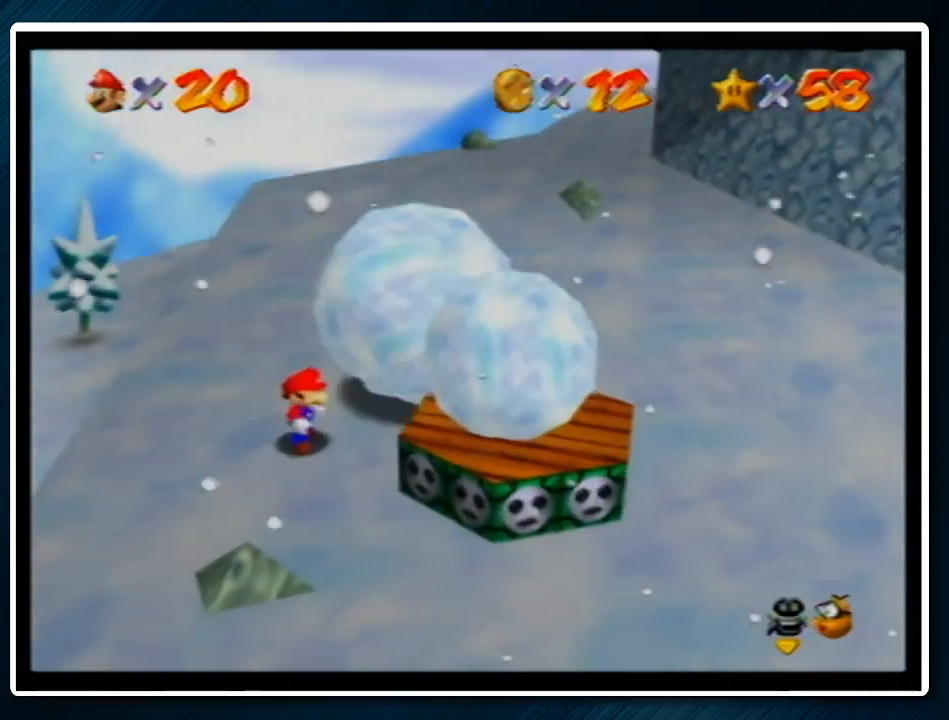
{"buttons": [], "left_stick": "center", "events": []}